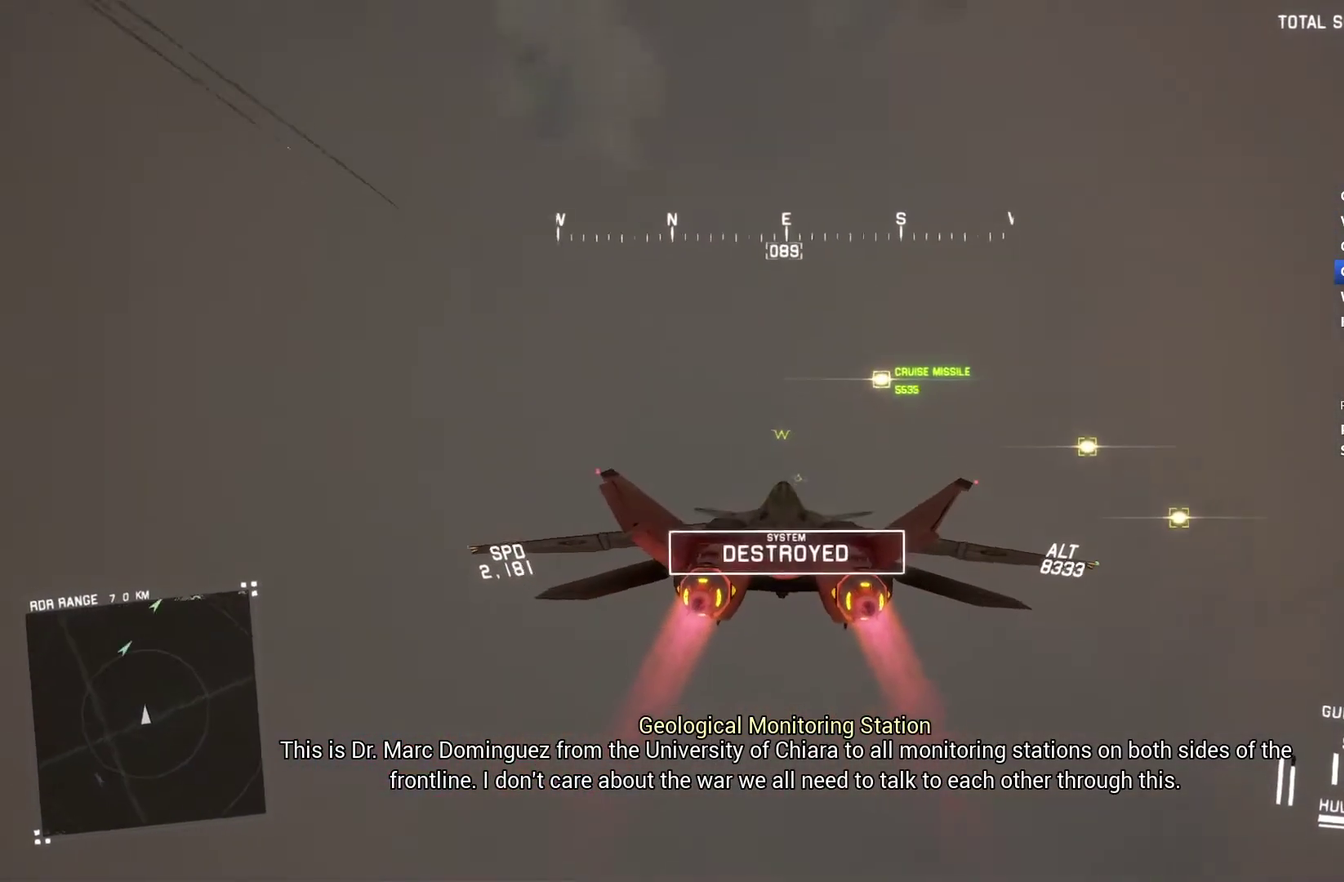
Gameplay with a controller (Xbox layout); each line is a JSON object with the inputs held at the frame after it. "events" lists button and stick changes between this image and that frame as [ms after this image, input, new state], when the widget could be followed in between.
{"buttons": ["R2"], "left_stick": "center", "right_stick": "center", "events": [[67, "left_stick", "right"], [300, "left_stick", "center"], [467, "L1", "up"]]}
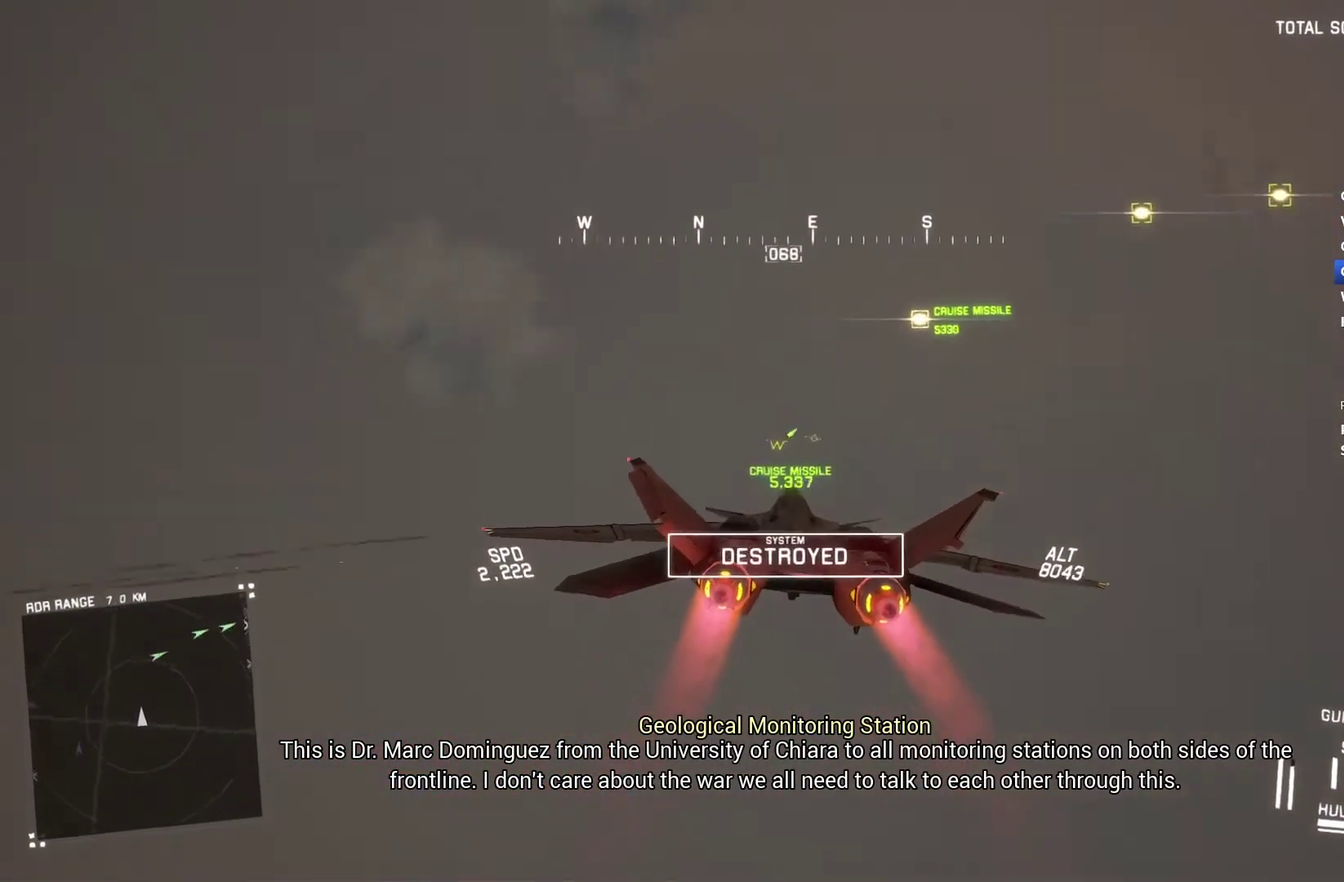
{"buttons": ["R2"], "left_stick": "center", "right_stick": "center", "events": [[300, "left_stick", "down-right"], [433, "left_stick", "center"]]}
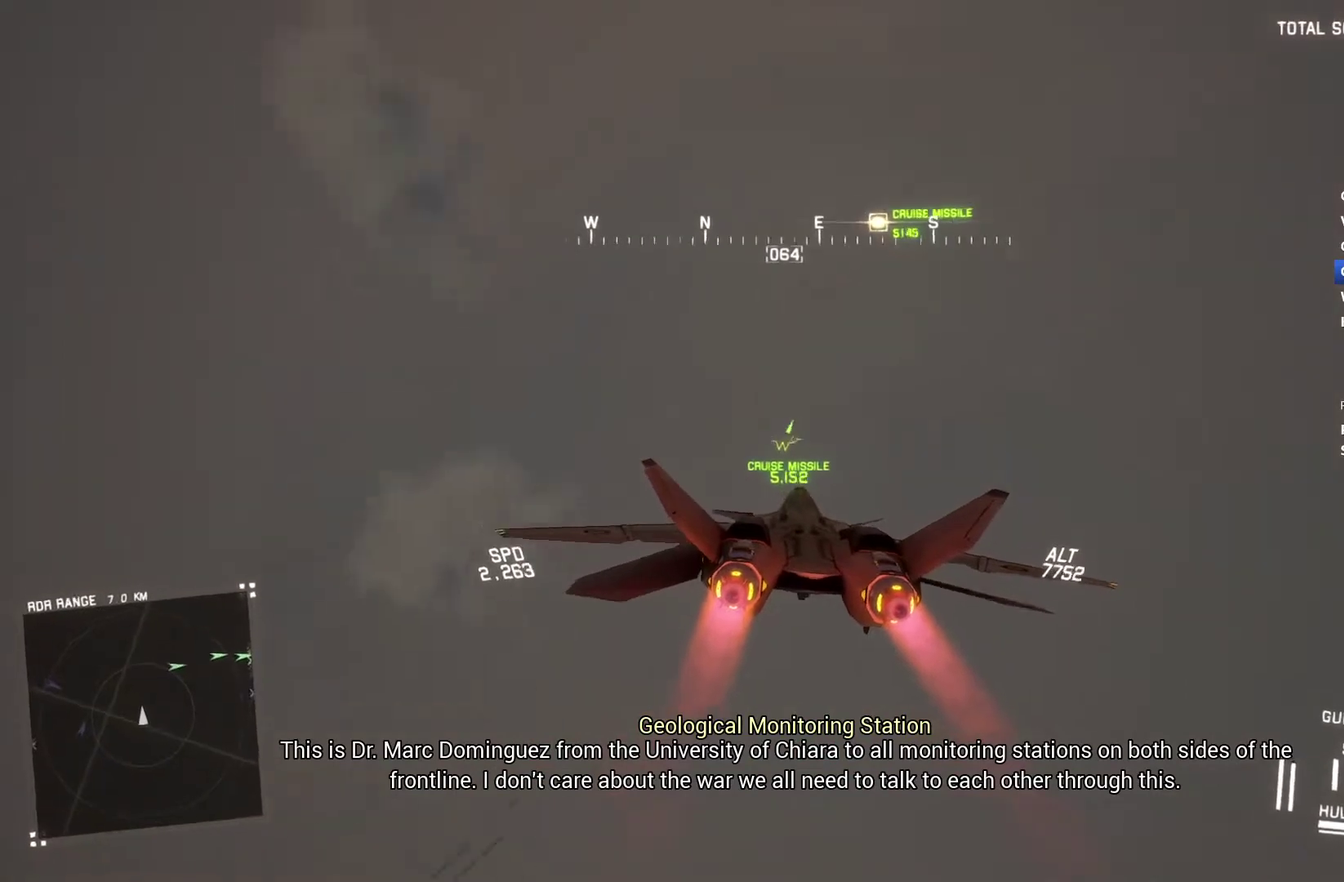
{"buttons": ["R2"], "left_stick": "center", "right_stick": "center", "events": []}
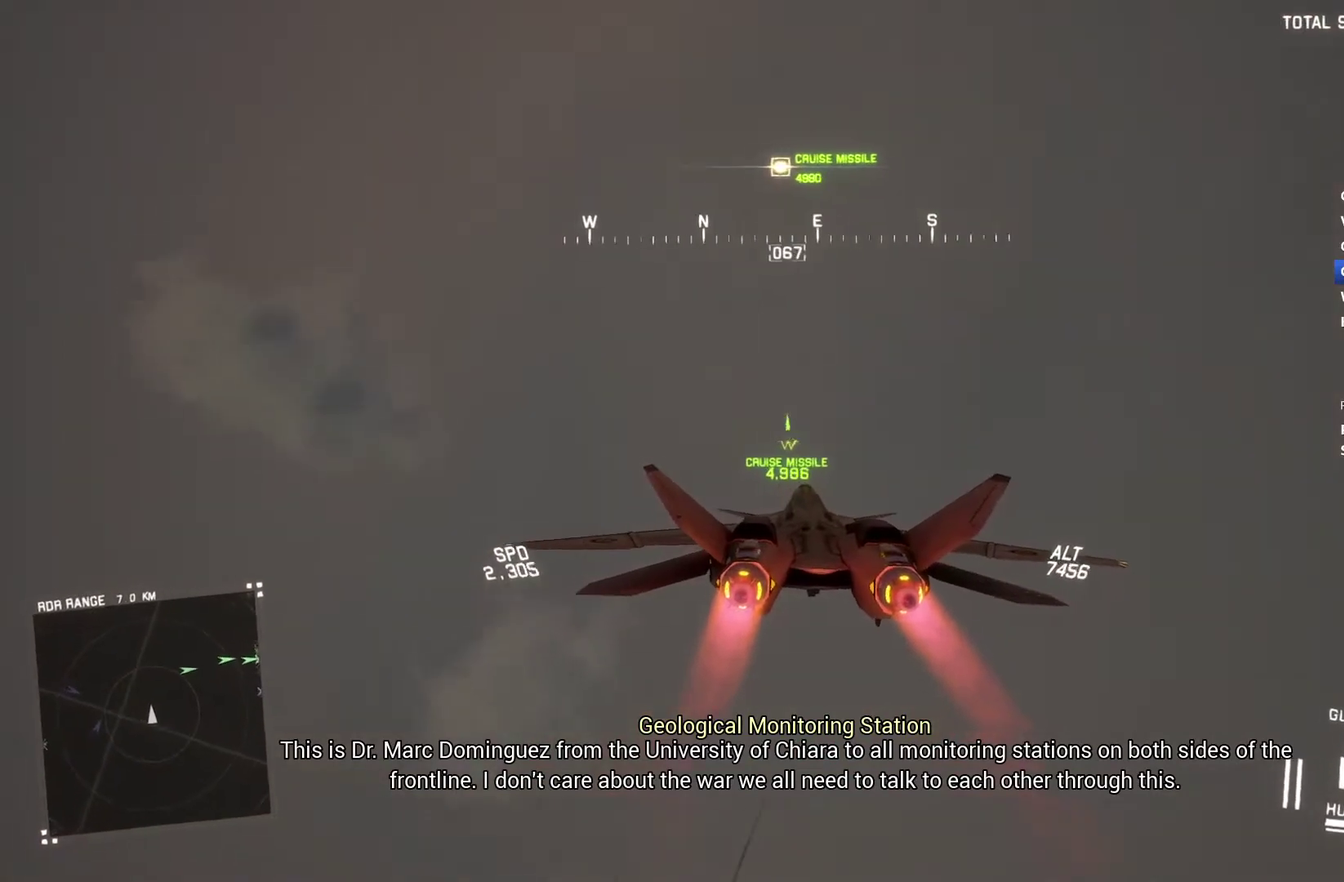
{"buttons": ["R2"], "left_stick": "center", "right_stick": "center", "events": [[133, "left_stick", "down"], [400, "left_stick", "down-right"], [467, "left_stick", "center"]]}
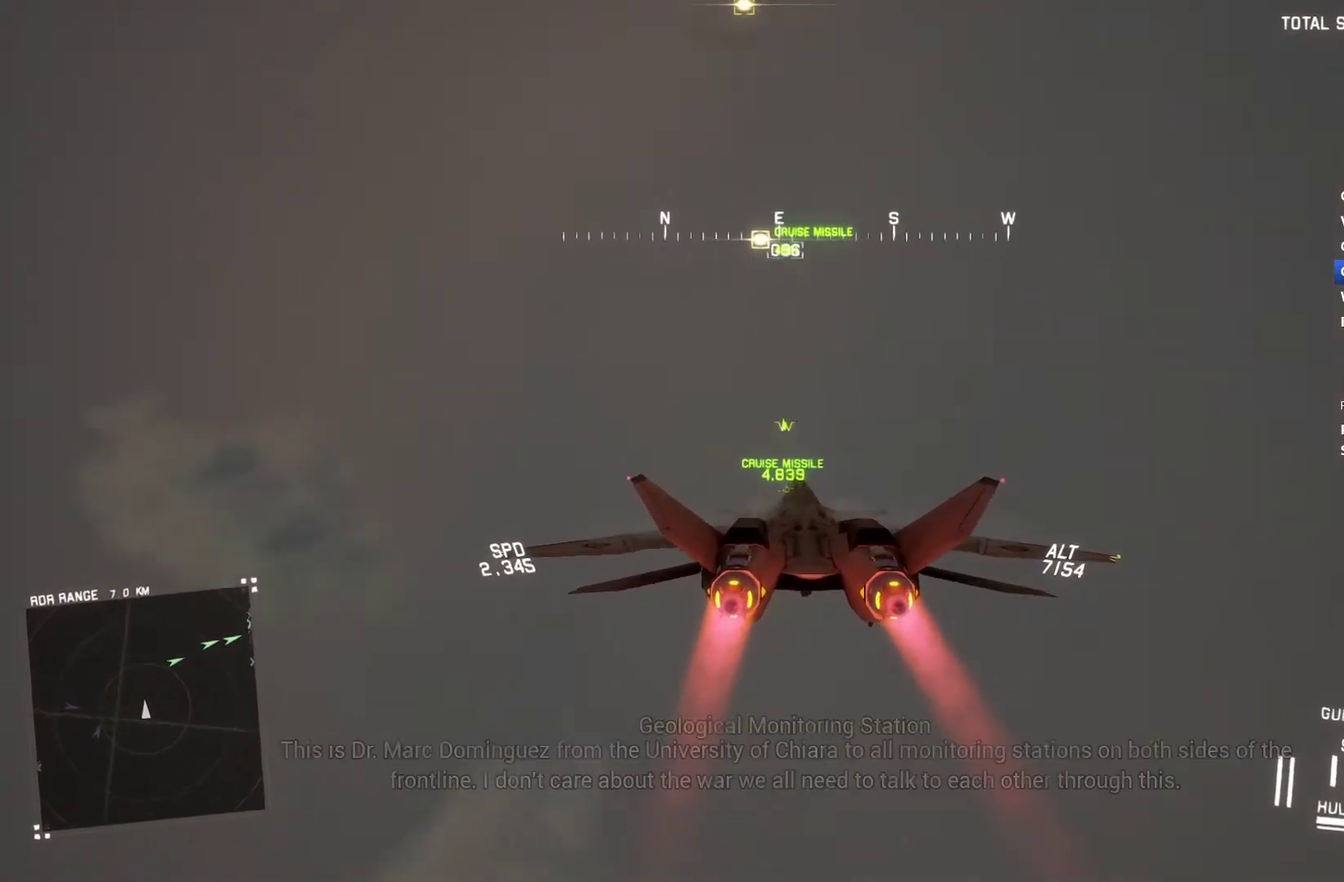
{"buttons": ["R2"], "left_stick": "center", "right_stick": "center", "events": [[267, "left_stick", "down"], [500, "left_stick", "center"]]}
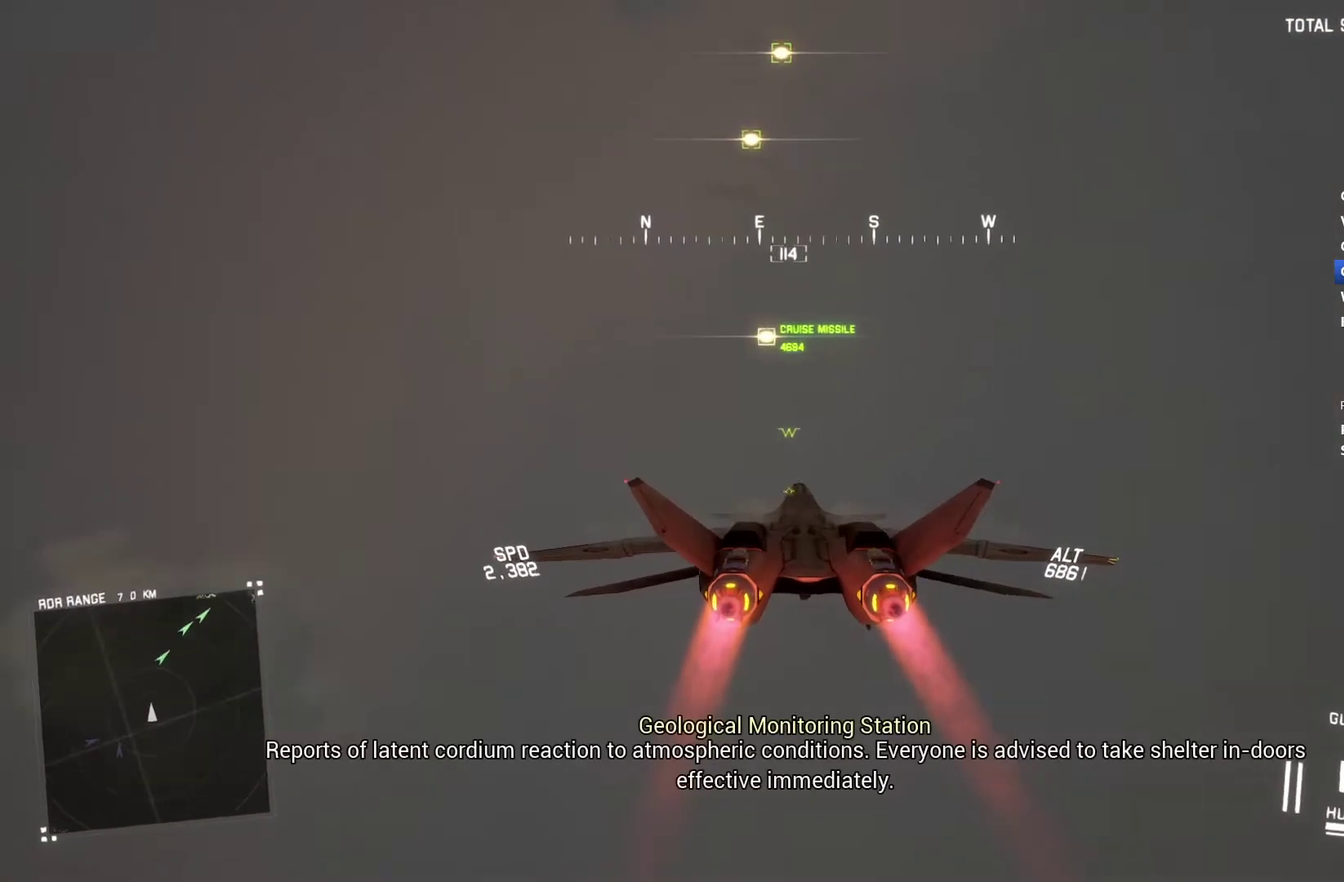
{"buttons": ["R2"], "left_stick": "center", "right_stick": "center", "events": [[67, "L1", "down"], [167, "L1", "up"]]}
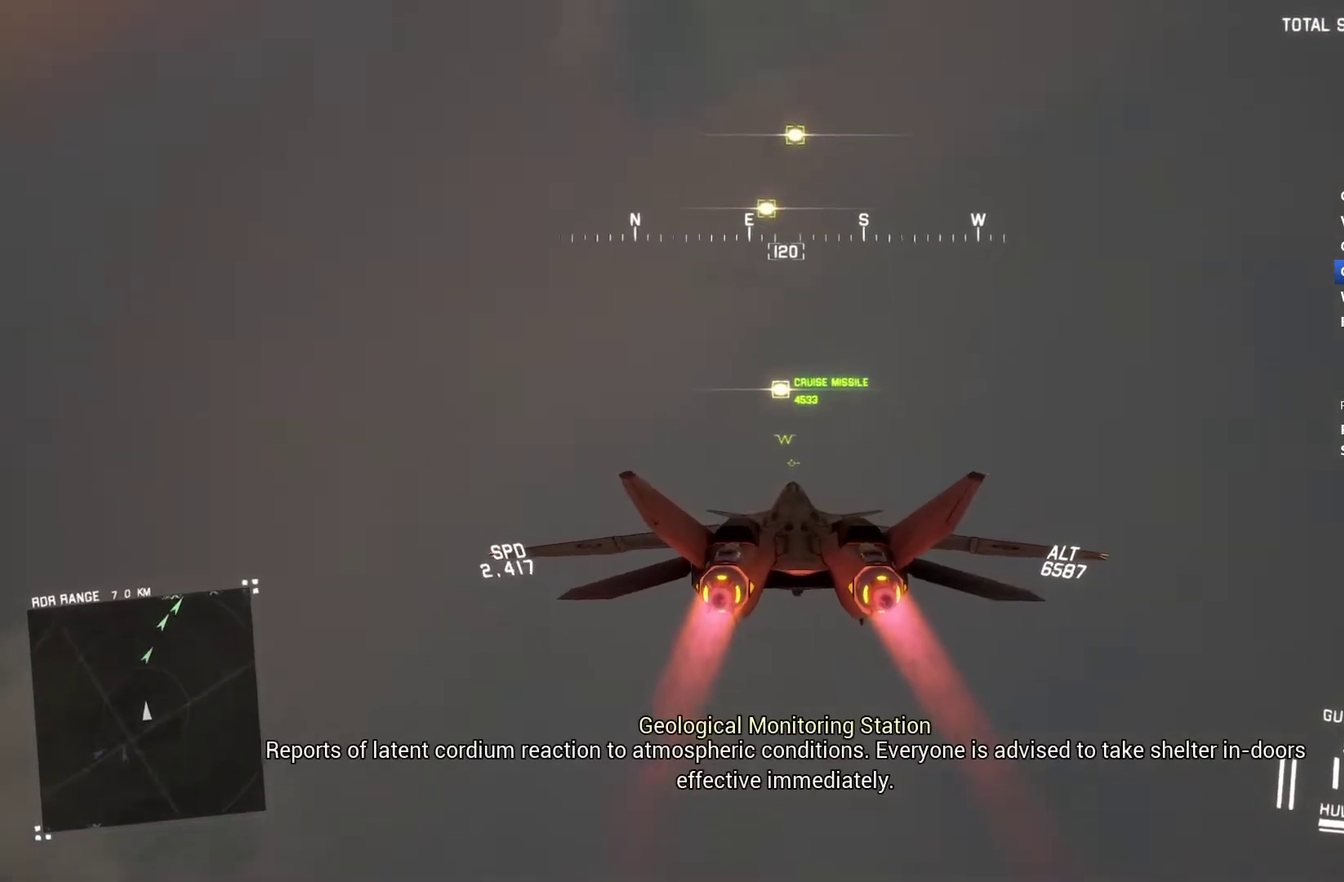
{"buttons": ["R2"], "left_stick": "center", "right_stick": "center", "events": []}
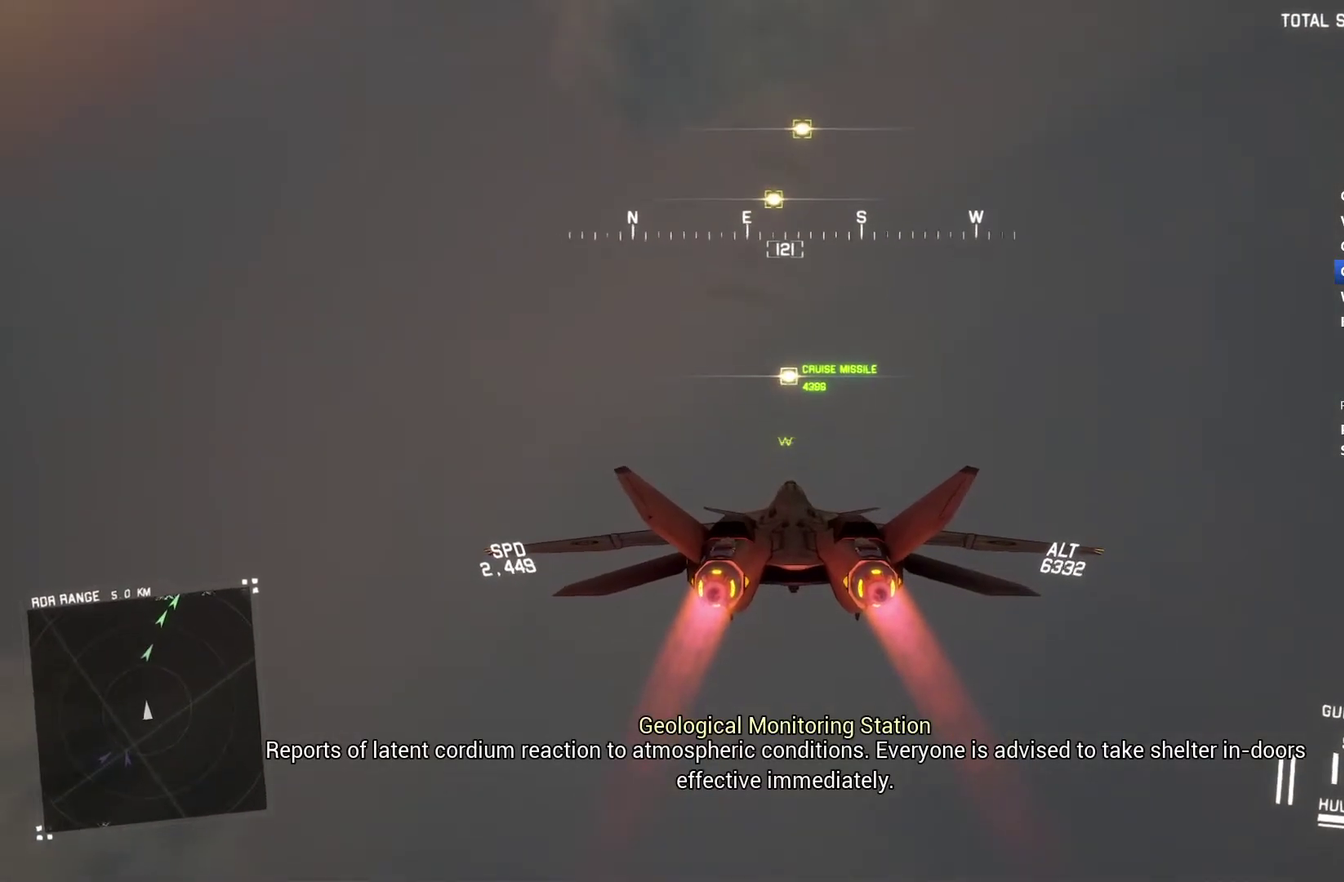
{"buttons": ["R2"], "left_stick": "down", "right_stick": "center", "events": [[167, "left_stick", "down"], [233, "left_stick", "center"], [500, "left_stick", "down"]]}
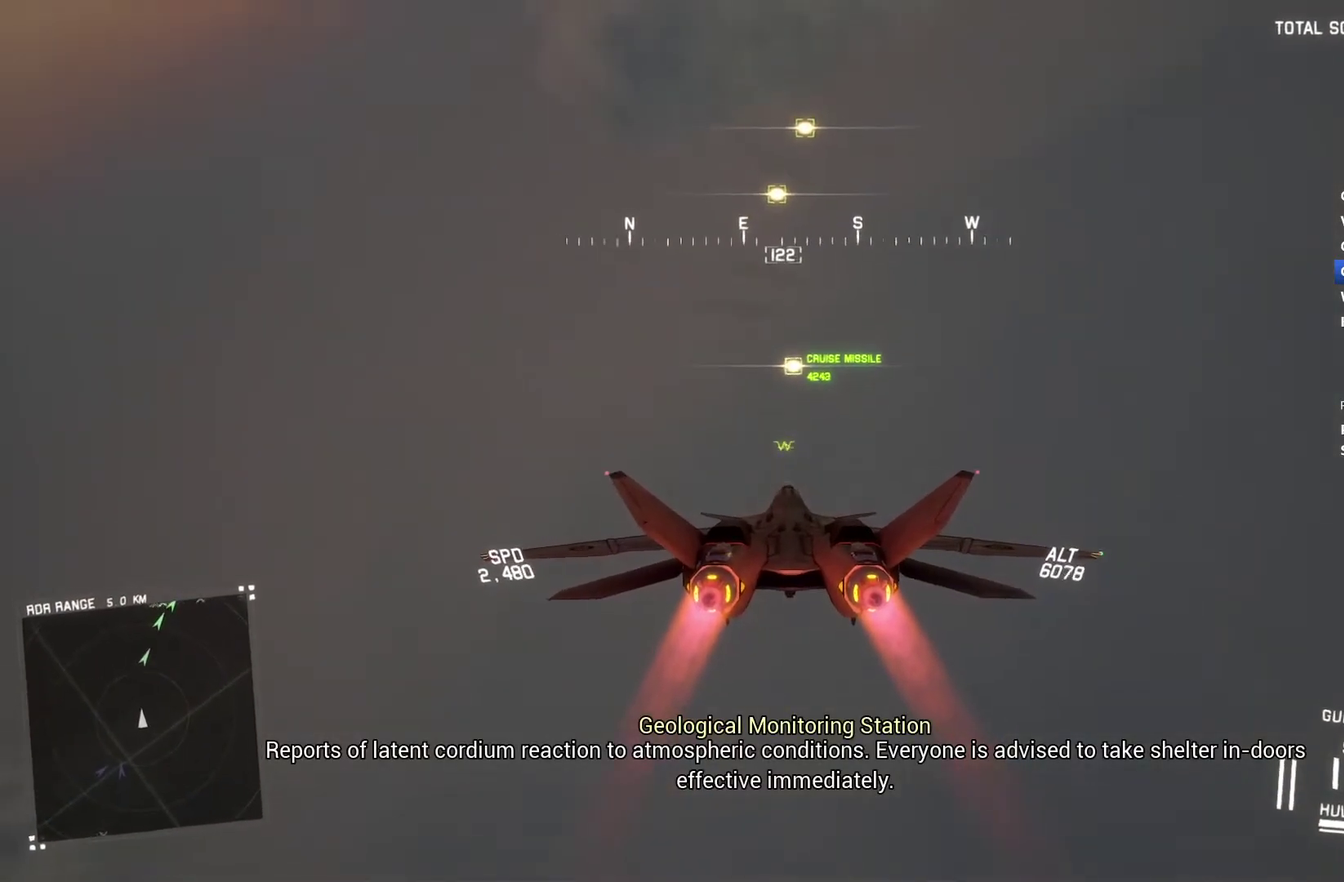
{"buttons": ["R2"], "left_stick": "down", "right_stick": "center", "events": []}
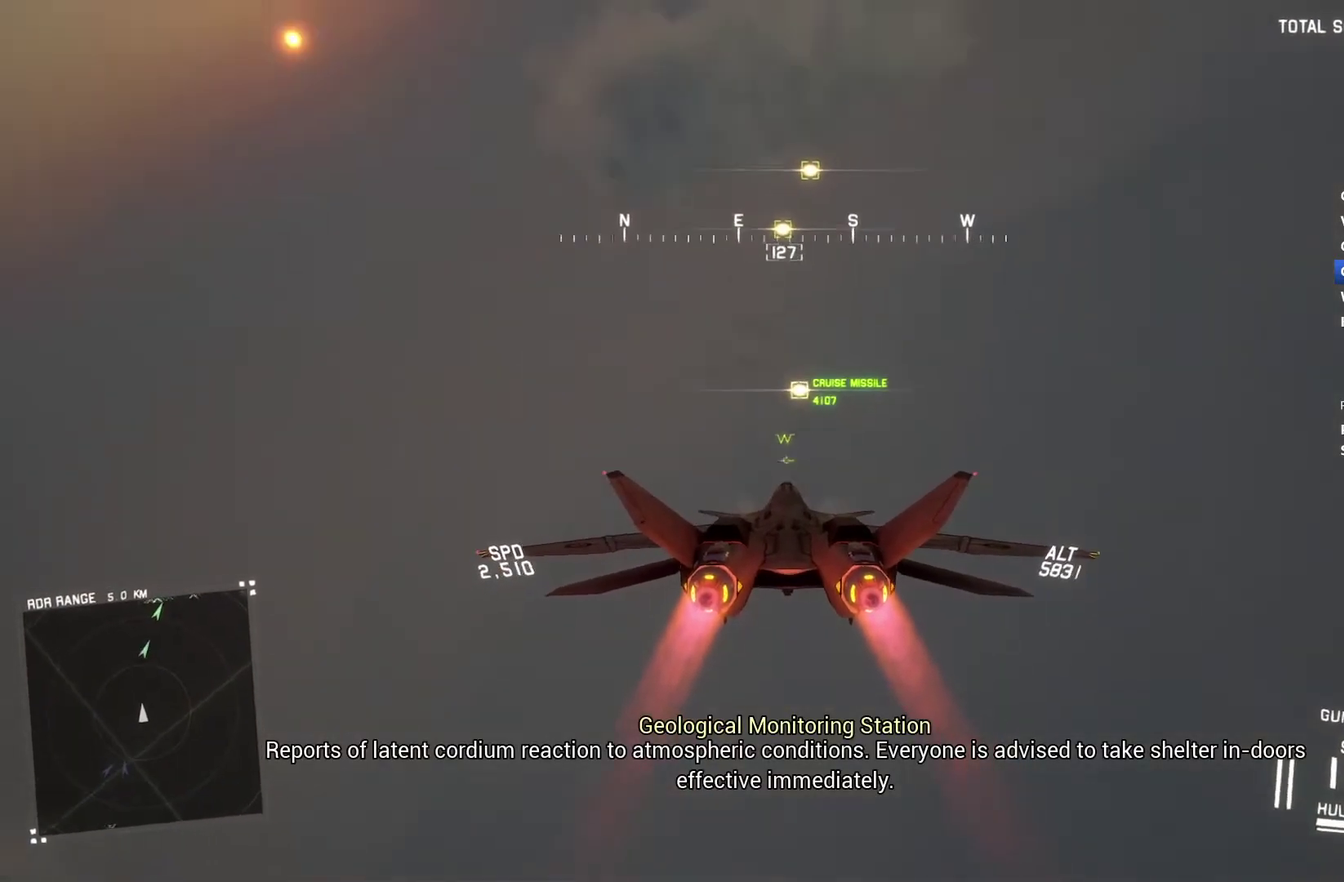
{"buttons": ["R2"], "left_stick": "center", "right_stick": "center", "events": [[167, "left_stick", "center"], [233, "left_stick", "down"], [300, "left_stick", "center"]]}
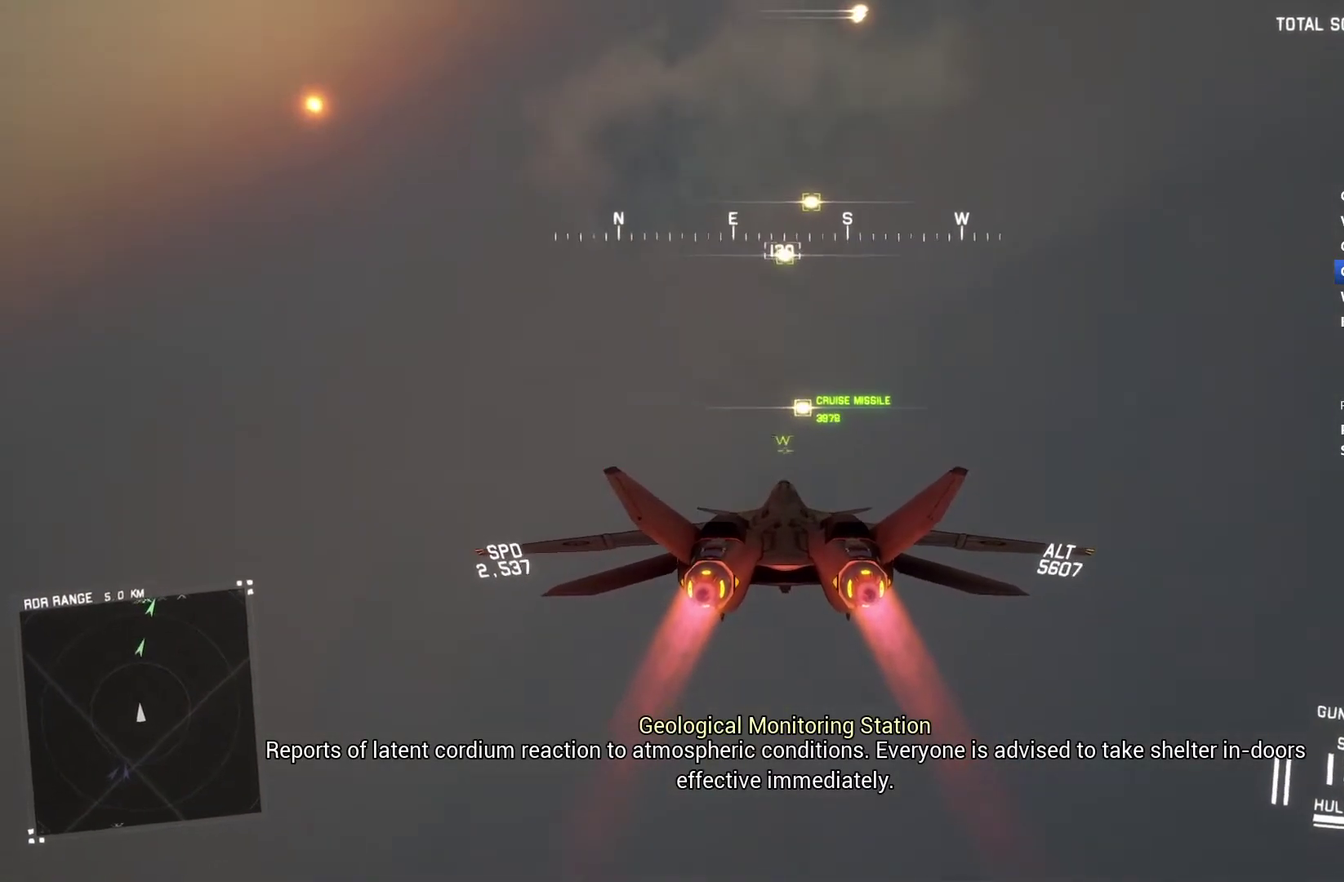
{"buttons": ["R2"], "left_stick": "down", "right_stick": "center", "events": [[100, "R1", "down"], [200, "left_stick", "down"], [300, "R1", "up"]]}